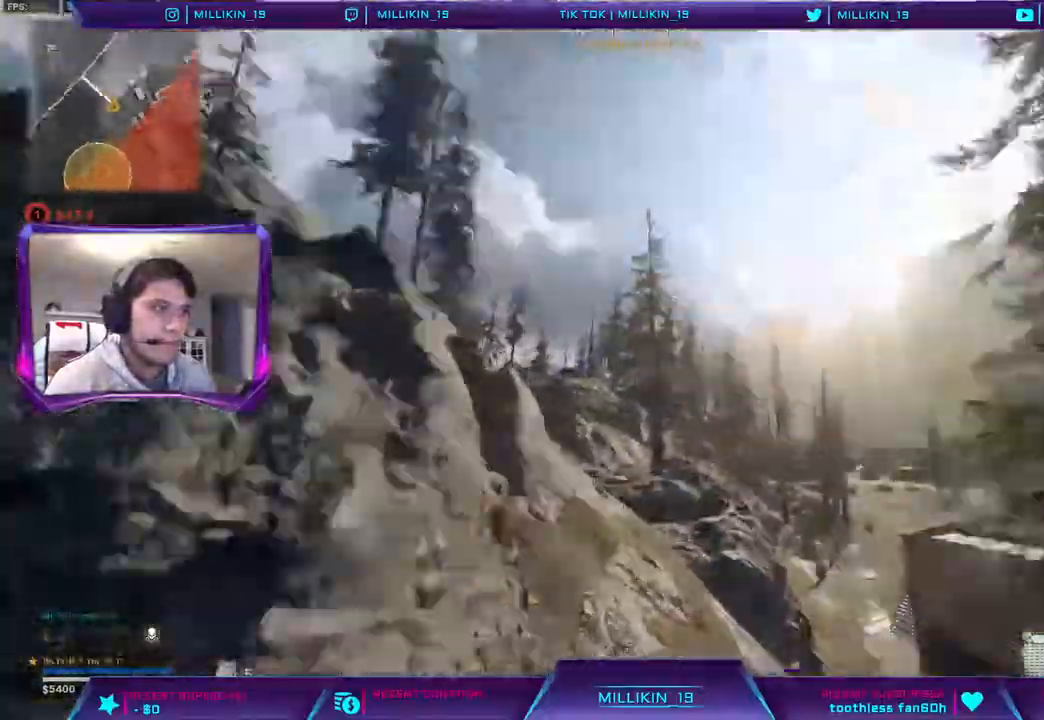
Gameplay with a controller (PlayStation layout); each line is a JSON object with the inputs held at the frame after it. "events" lists button and stick changes between this image and that frame as [ms after this image, input, new state], when the widget could be followed in between. Not read: TOUCHPAD.
{"buttons": ["L3"], "left_stick": "up", "right_stick": "center", "events": [[17, "right_stick", "right"], [217, "right_stick", "down-left"], [400, "right_stick", "center"]]}
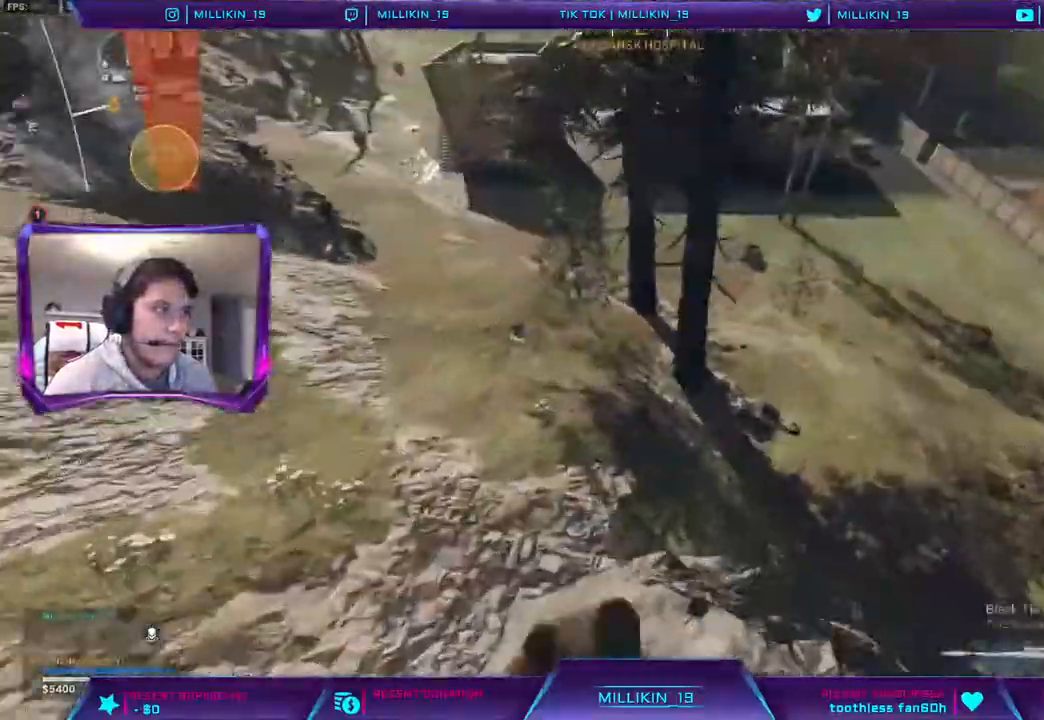
{"buttons": [], "left_stick": "up", "right_stick": "center", "events": [[17, "TRIANGLE", "down"], [100, "TRIANGLE", "up"], [183, "L3", "up"], [283, "right_stick", "up-left"], [400, "right_stick", "center"]]}
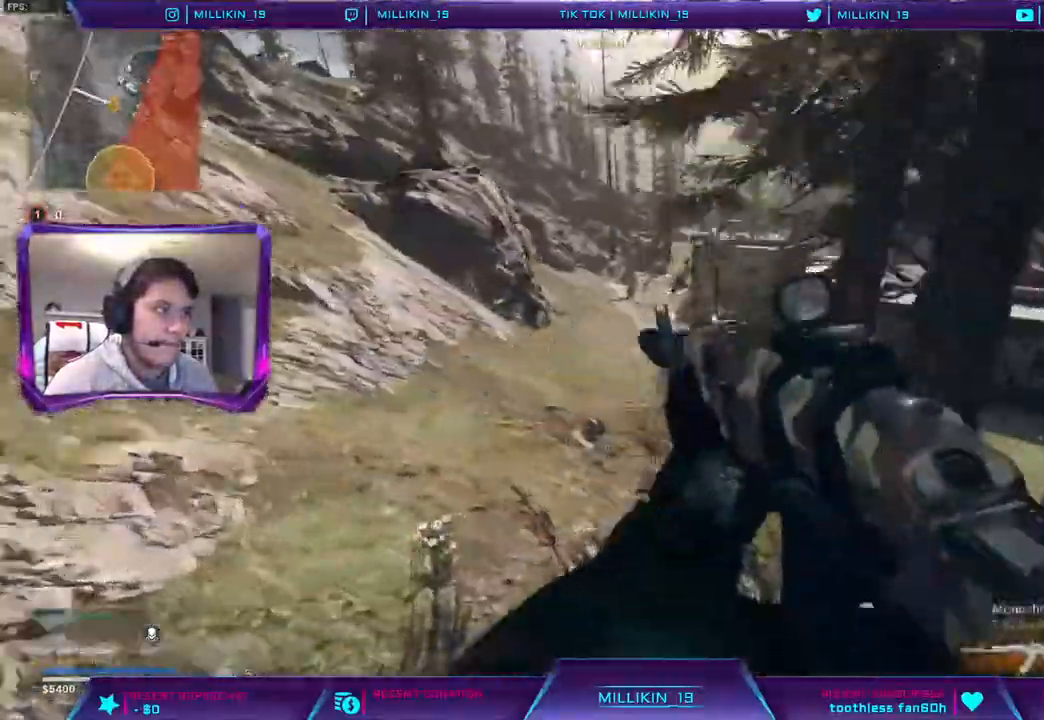
{"buttons": [], "left_stick": "up", "right_stick": "center", "events": [[50, "CIRCLE", "down"], [100, "CIRCLE", "up"], [383, "L3", "down"], [500, "L3", "up"]]}
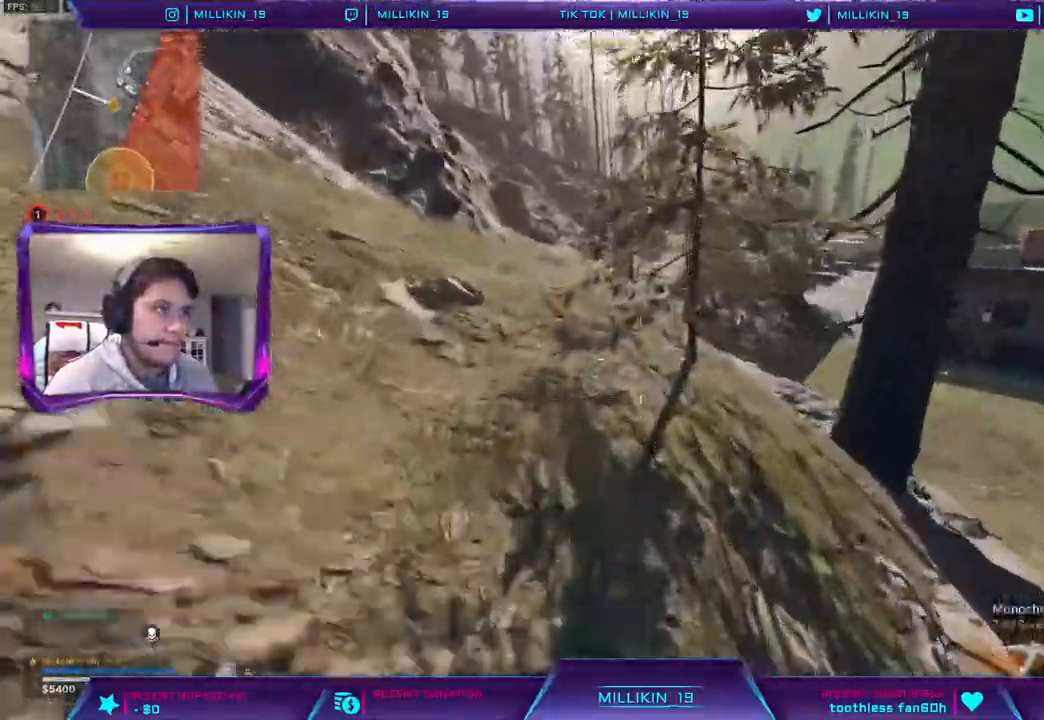
{"buttons": [], "left_stick": "up", "right_stick": "up-left", "events": [[33, "right_stick", "up-right"], [117, "right_stick", "center"], [467, "right_stick", "up-left"]]}
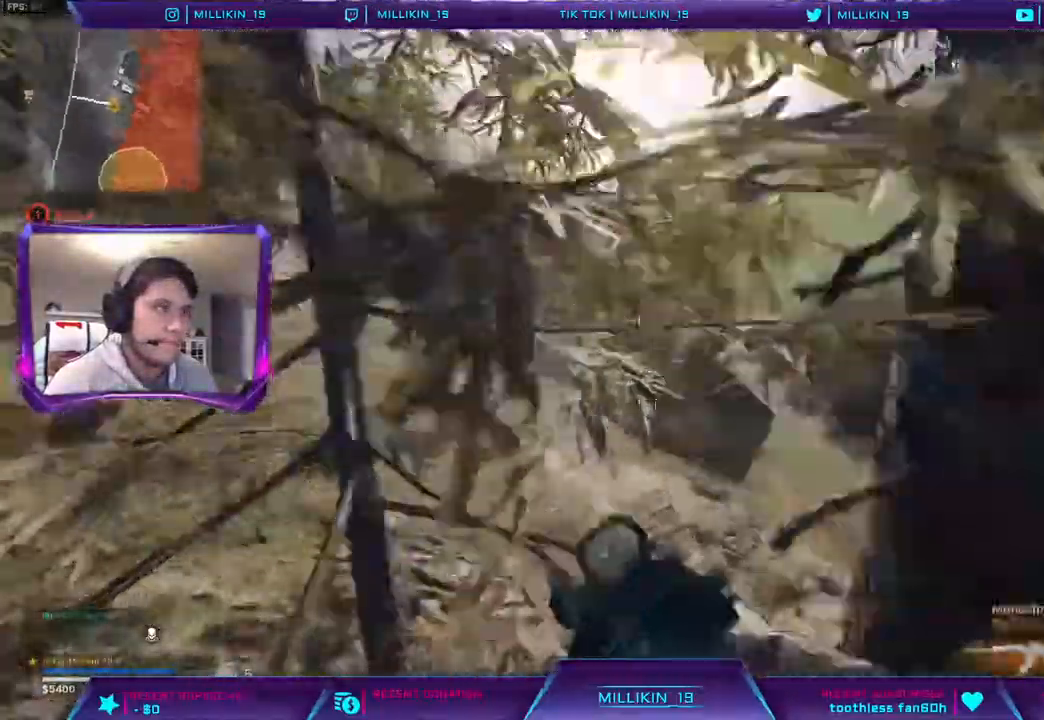
{"buttons": [], "left_stick": "up", "right_stick": "center", "events": [[117, "R3", "down"], [217, "R3", "up"], [217, "right_stick", "center"], [283, "R3", "down"], [367, "R3", "up"], [417, "R3", "down"], [500, "R3", "up"]]}
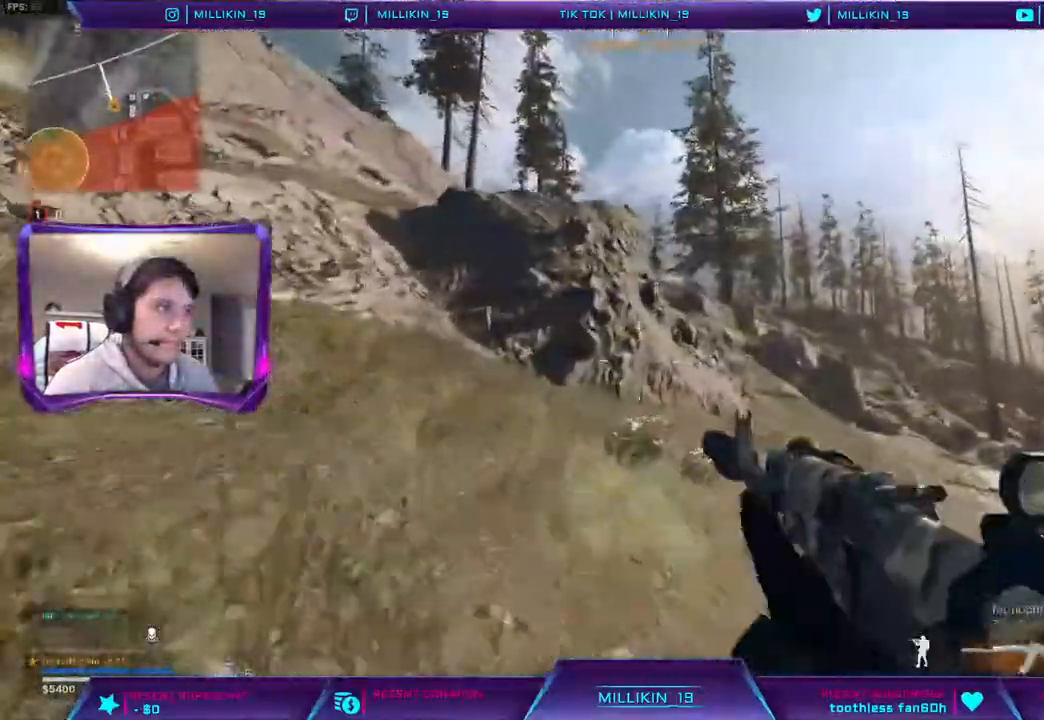
{"buttons": ["L3"], "left_stick": "up-left", "right_stick": "center", "events": [[33, "L3", "down"], [33, "left_stick", "up-right"], [150, "L3", "up"], [150, "left_stick", "up"], [200, "L3", "down"], [350, "left_stick", "up-left"]]}
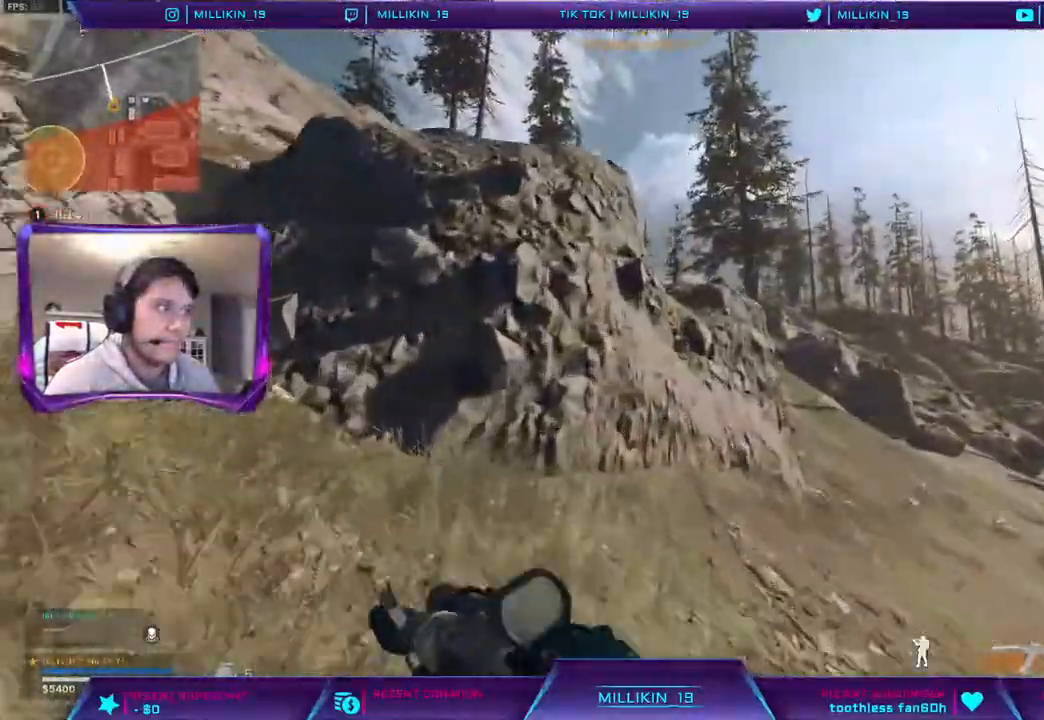
{"buttons": ["TRIANGLE"], "left_stick": "up-left", "right_stick": "center", "events": [[117, "CIRCLE", "down"], [117, "L3", "up"], [117, "R3", "down"], [167, "CIRCLE", "up"], [217, "R3", "up"], [283, "CIRCLE", "down"], [300, "right_stick", "left"], [383, "right_stick", "center"], [433, "CIRCLE", "up"], [450, "TRIANGLE", "down"]]}
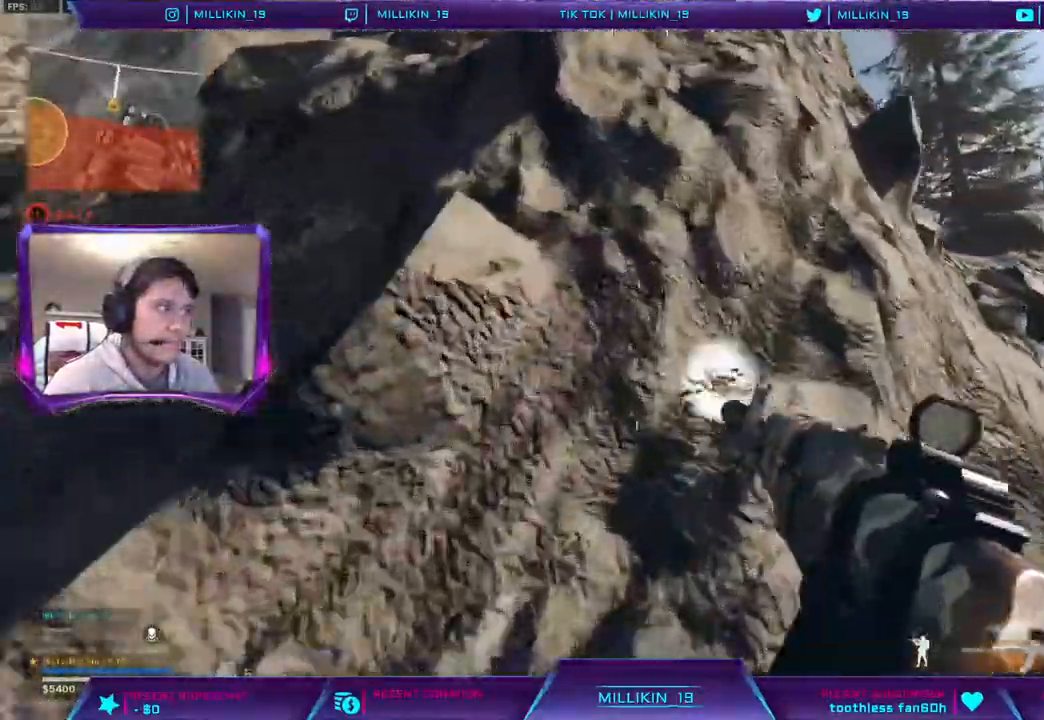
{"buttons": [], "left_stick": "down-left", "right_stick": "center"}
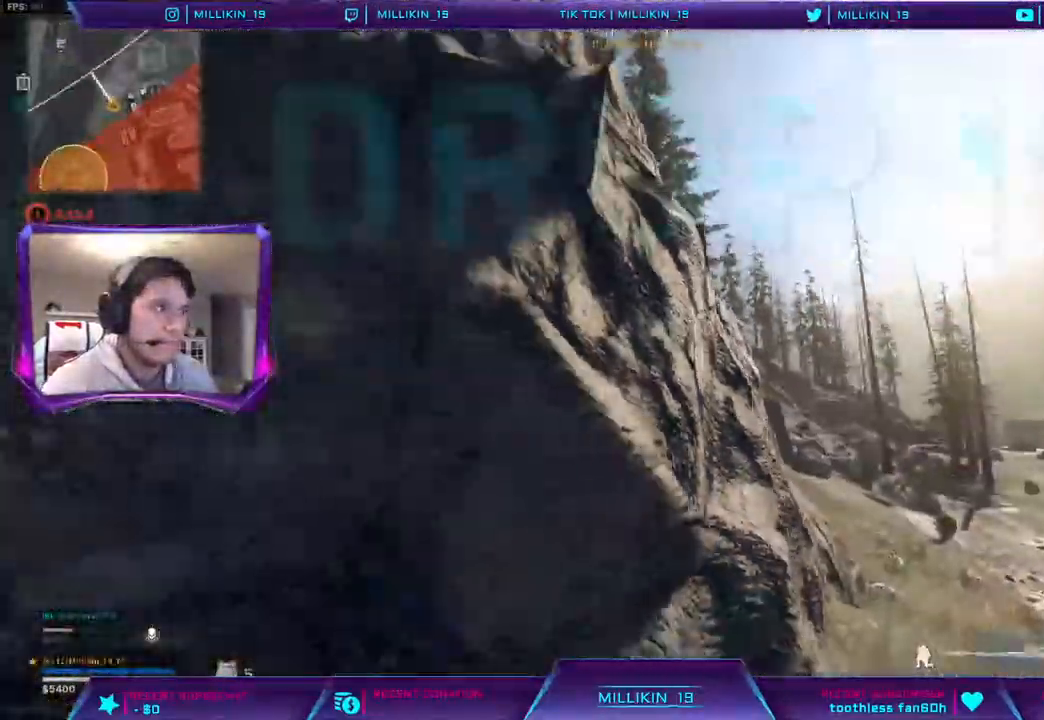
{"buttons": ["L2"], "left_stick": "right", "right_stick": "center", "events": [[67, "left_stick", "down-right"], [183, "L2", "down"], [300, "left_stick", "right"], [350, "R3", "down"], [450, "R3", "up"]]}
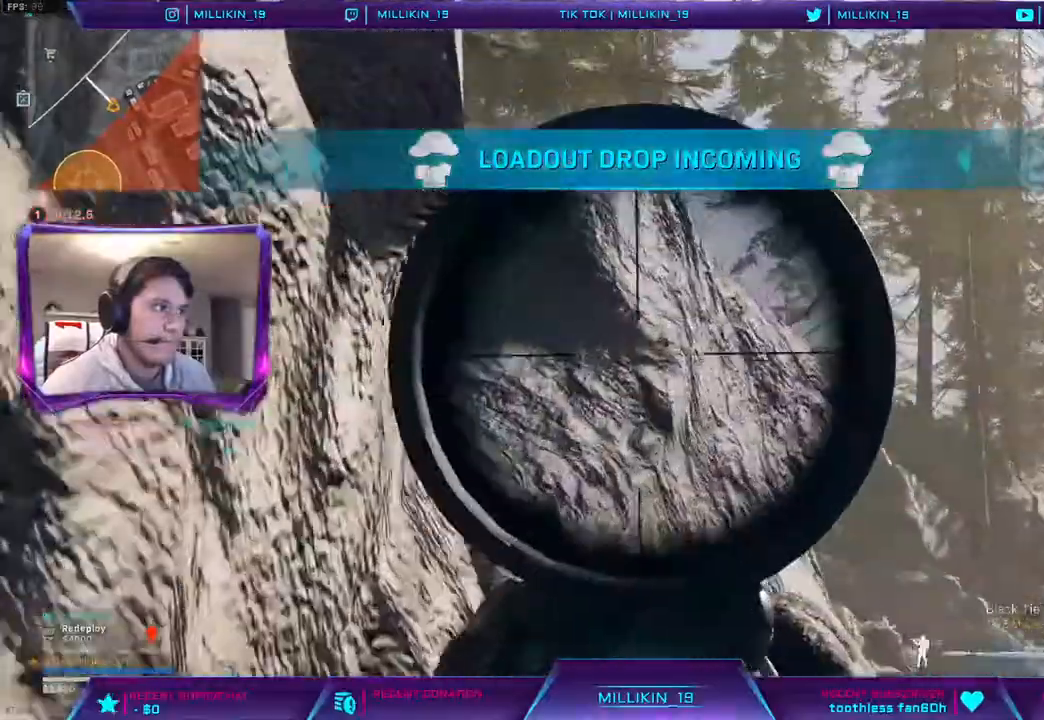
{"buttons": ["L2", "L3"], "left_stick": "down-left", "right_stick": "center", "events": [[133, "left_stick", "down-right"], [283, "L3", "down"], [350, "left_stick", "down-left"]]}
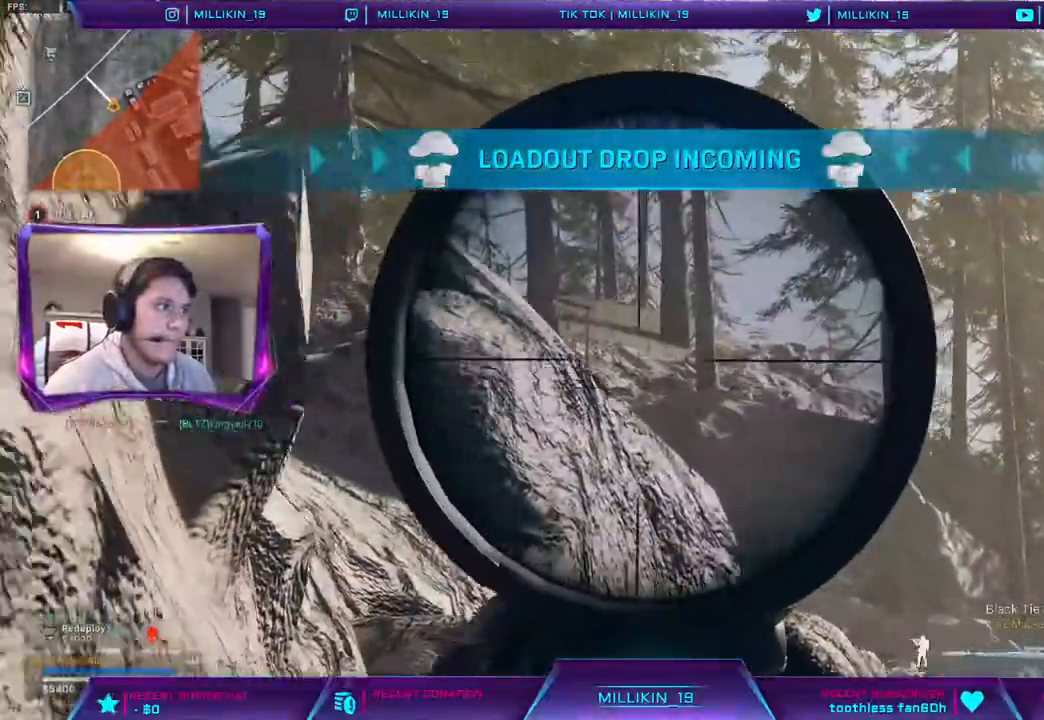
{"buttons": ["L2", "L3"], "left_stick": "down-right", "right_stick": "center", "events": [[17, "left_stick", "left"], [217, "left_stick", "down-right"]]}
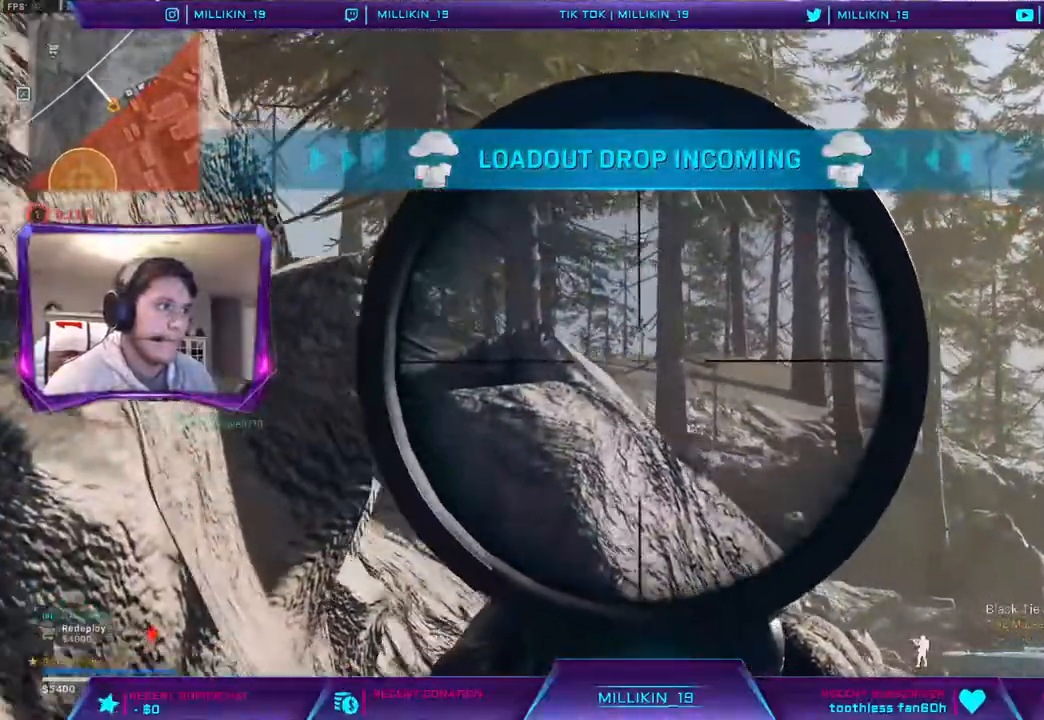
{"buttons": ["L2", "L3"], "left_stick": "right", "right_stick": "center", "events": [[383, "left_stick", "right"]]}
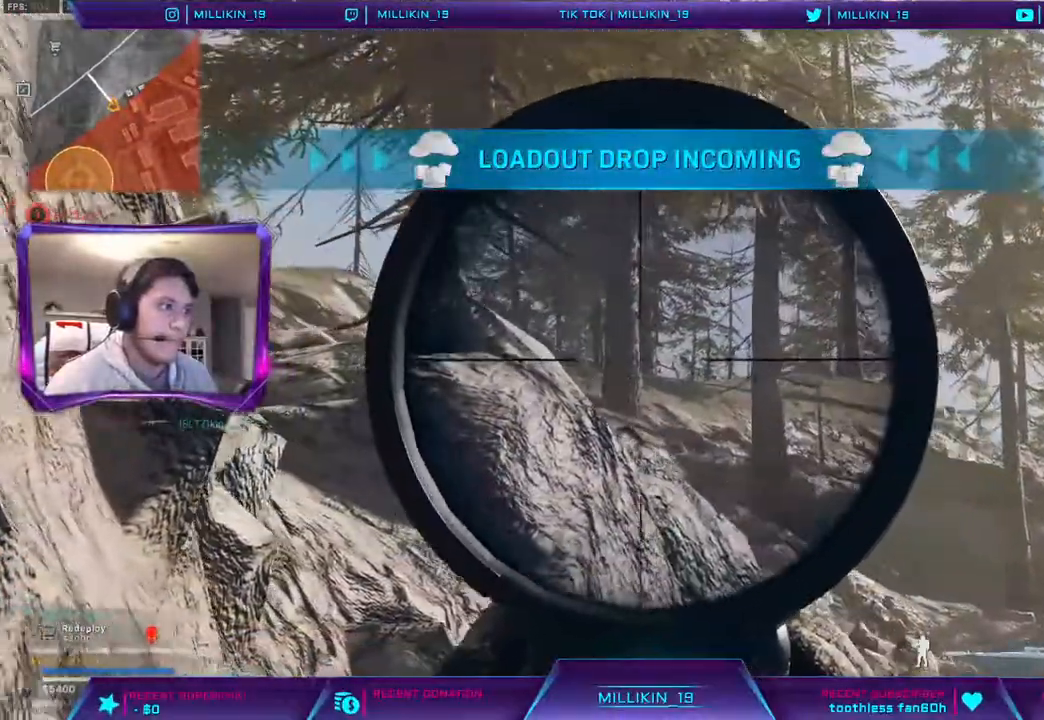
{"buttons": ["L1", "L2", "L3"], "left_stick": "left", "right_stick": "center", "events": [[200, "left_stick", "down-right"], [317, "L1", "down"], [333, "left_stick", "left"]]}
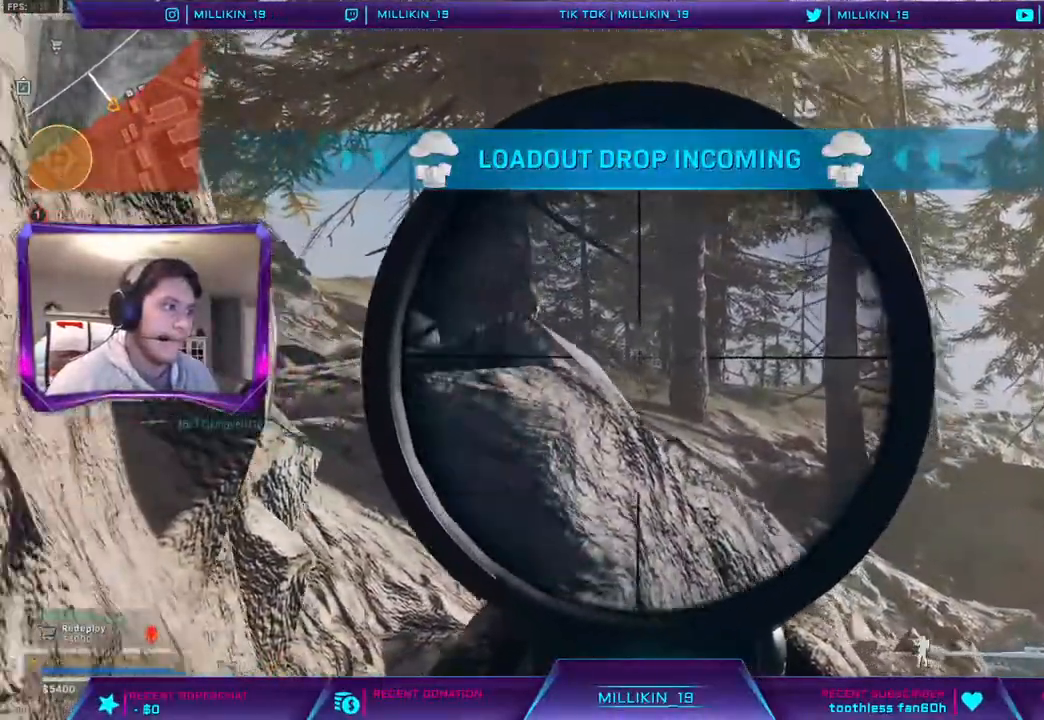
{"buttons": ["L2", "L3"], "left_stick": "left", "right_stick": "center", "events": [[33, "L1", "up"], [200, "L1", "down"], [250, "L1", "up"], [250, "right_stick", "right"], [383, "right_stick", "center"]]}
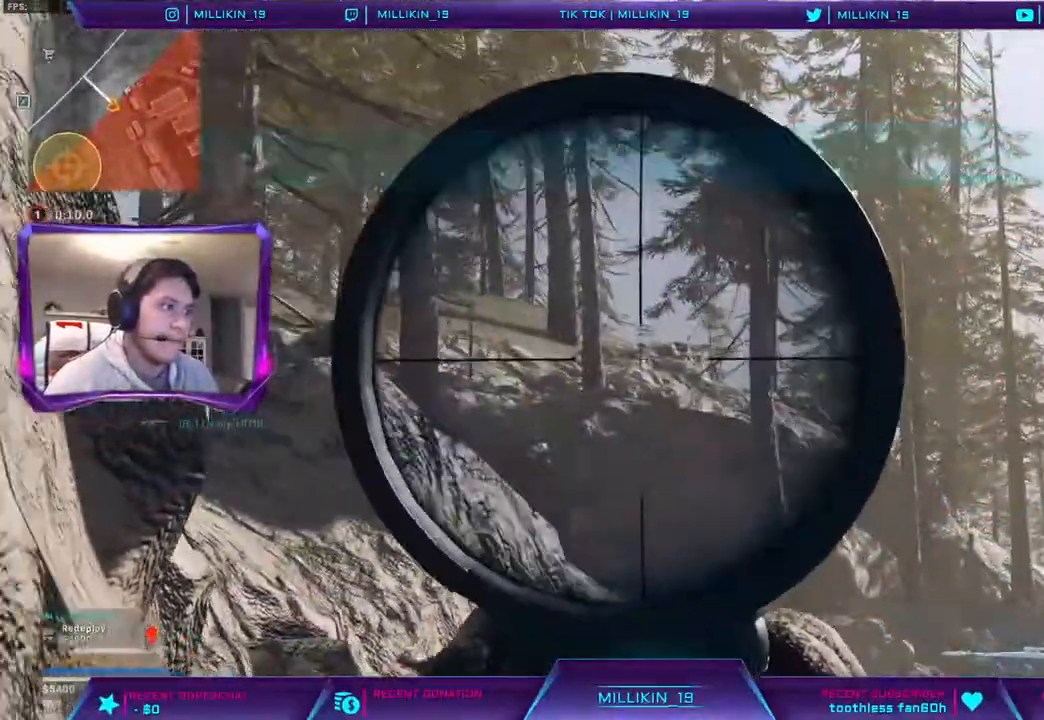
{"buttons": ["L2", "L3"], "left_stick": "right", "right_stick": "center", "events": [[200, "right_stick", "down"], [233, "left_stick", "up-right"], [267, "right_stick", "center"], [350, "left_stick", "right"]]}
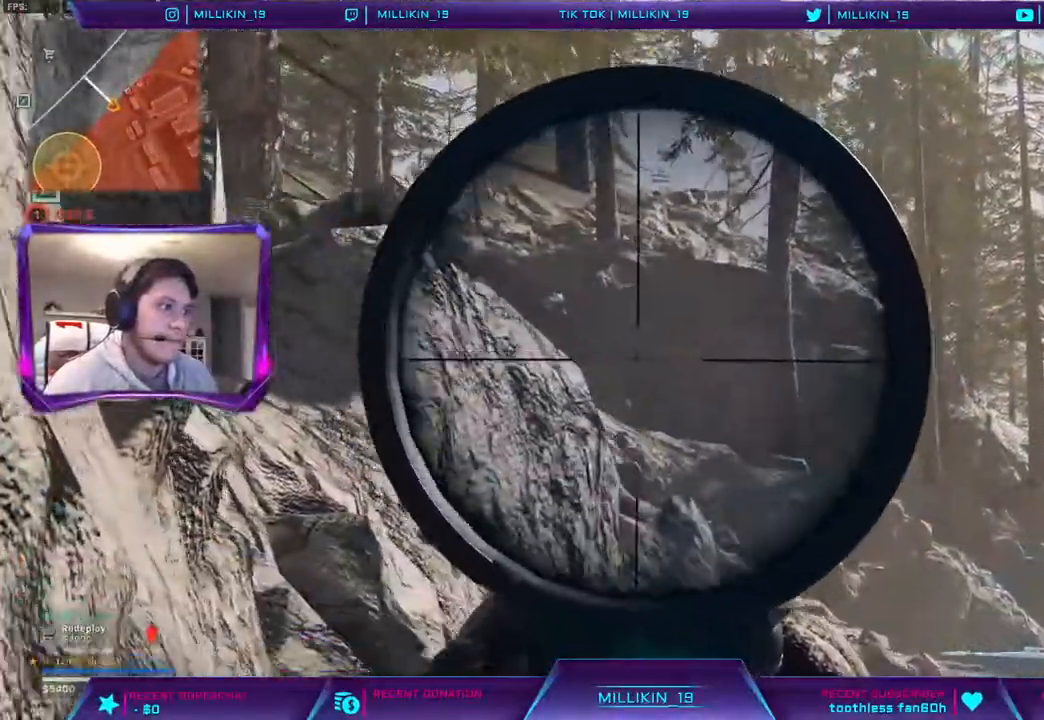
{"buttons": ["TRIANGLE", "L1", "L2", "L3"], "left_stick": "up", "right_stick": "center", "events": [[250, "right_stick", "left"], [267, "left_stick", "up-right"], [350, "right_stick", "center"], [383, "L1", "down"], [467, "left_stick", "up"], [500, "TRIANGLE", "down"]]}
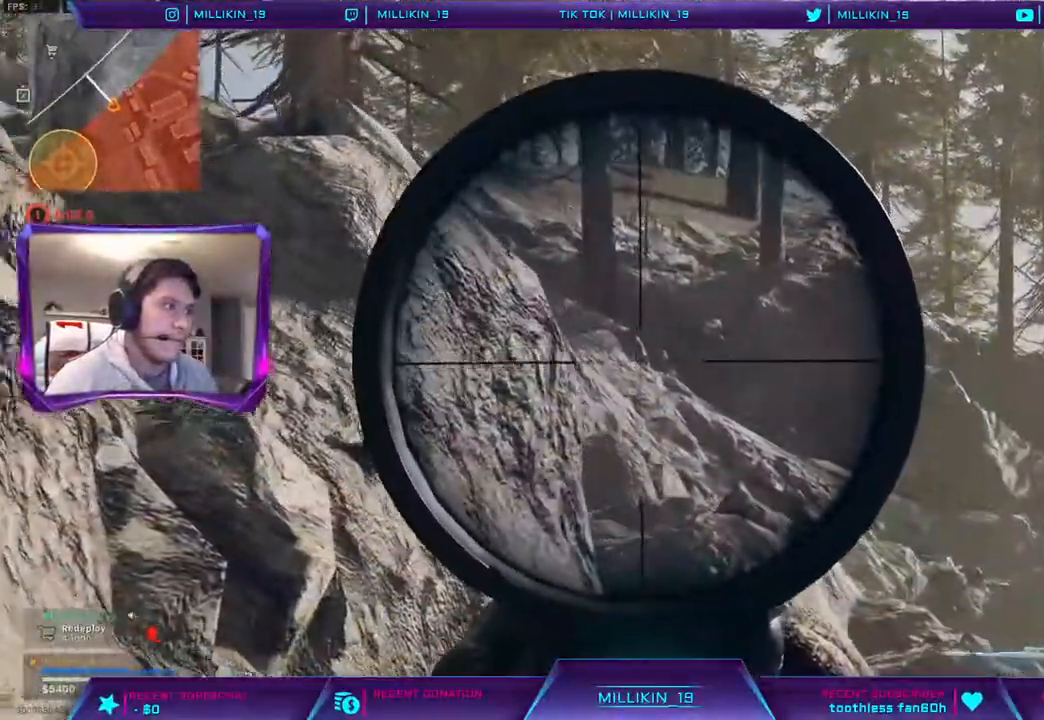
{"buttons": ["L3"], "left_stick": "up", "right_stick": "center", "events": [[33, "L3", "up"], [50, "TRIANGLE", "up"], [67, "L1", "up"], [83, "L2", "up"], [133, "L3", "down"], [183, "right_stick", "down-right"], [250, "L3", "up"], [267, "right_stick", "center"], [317, "L3", "down"]]}
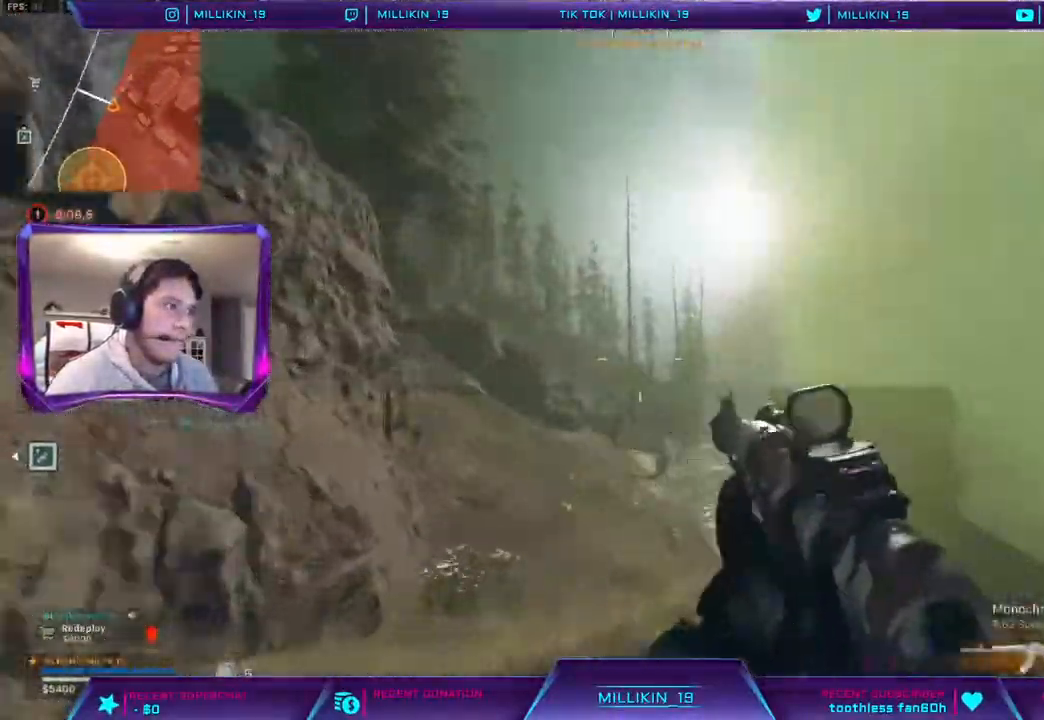
{"buttons": ["L3"], "left_stick": "up", "right_stick": "left", "events": [[83, "right_stick", "left"], [167, "right_stick", "center"], [350, "right_stick", "left"]]}
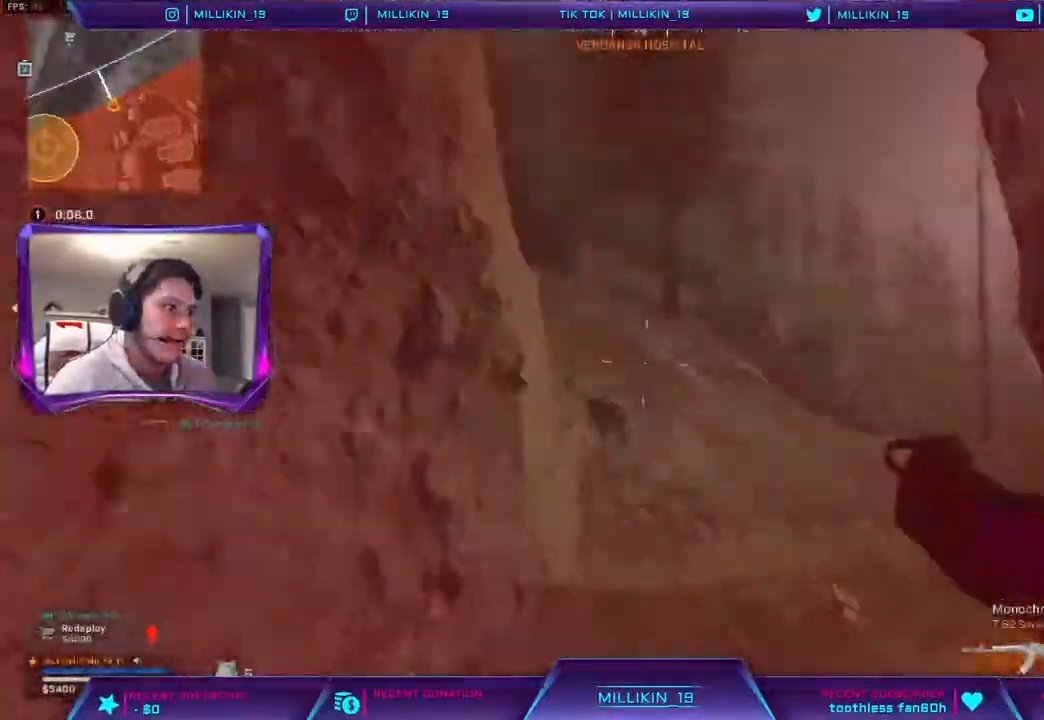
{"buttons": [], "left_stick": "up-right", "right_stick": "center", "events": [[17, "L1", "down"], [17, "R1", "down"], [150, "L1", "up"], [150, "R1", "up"], [200, "L3", "up"], [233, "R3", "down"], [233, "right_stick", "center"], [333, "R3", "up"], [367, "left_stick", "up-right"], [400, "R3", "down"], [483, "R3", "up"]]}
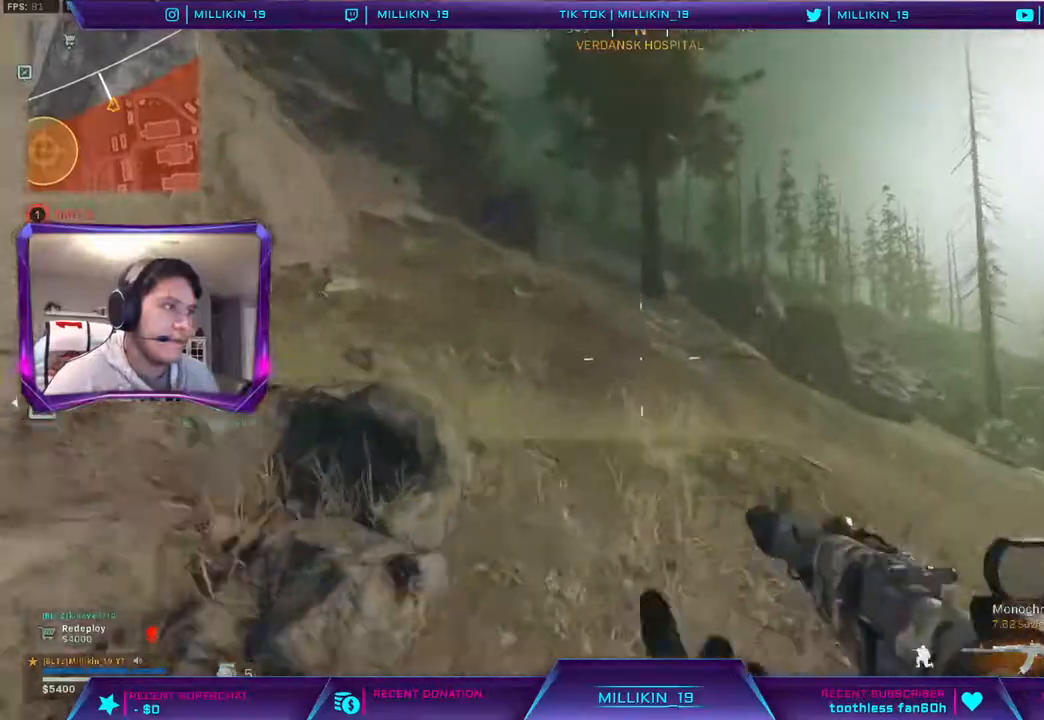
{"buttons": ["L3"], "left_stick": "up", "right_stick": "center", "events": [[50, "R3", "down"], [100, "R3", "up"], [150, "L3", "down"], [167, "right_stick", "right"], [250, "L3", "up"], [267, "left_stick", "up"], [283, "right_stick", "center"], [317, "L3", "down"]]}
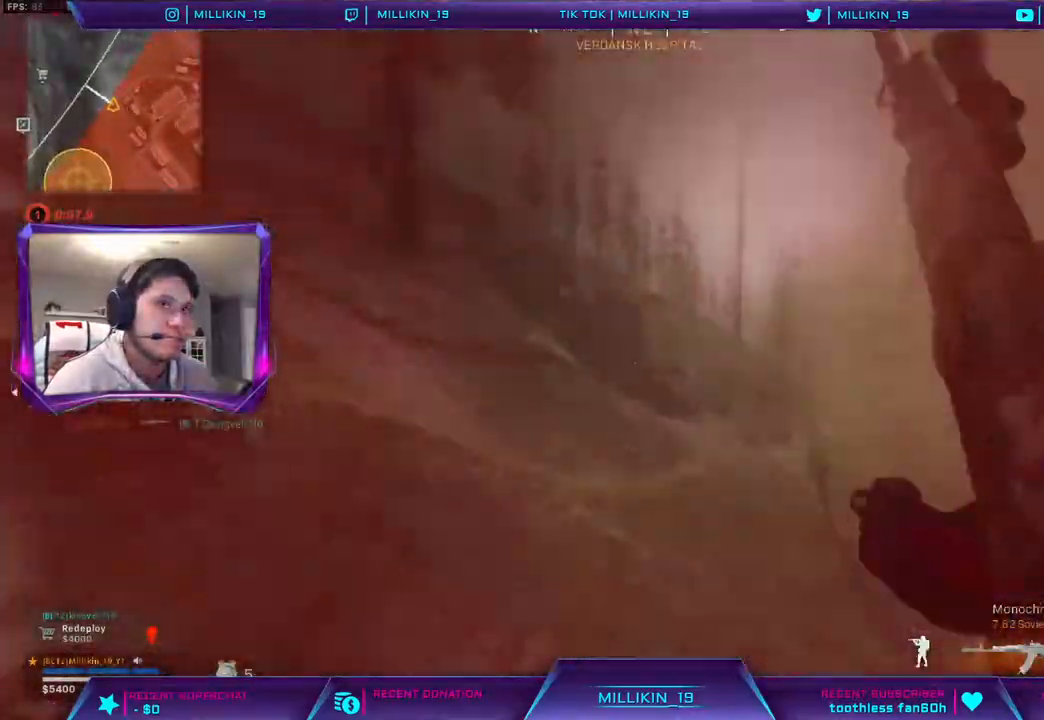
{"buttons": [], "left_stick": "up-right", "right_stick": "center", "events": [[83, "right_stick", "left"], [117, "L3", "up"], [167, "right_stick", "center"], [250, "R3", "down"], [283, "left_stick", "up-right"], [333, "R3", "up"], [417, "R3", "down"], [483, "R3", "up"]]}
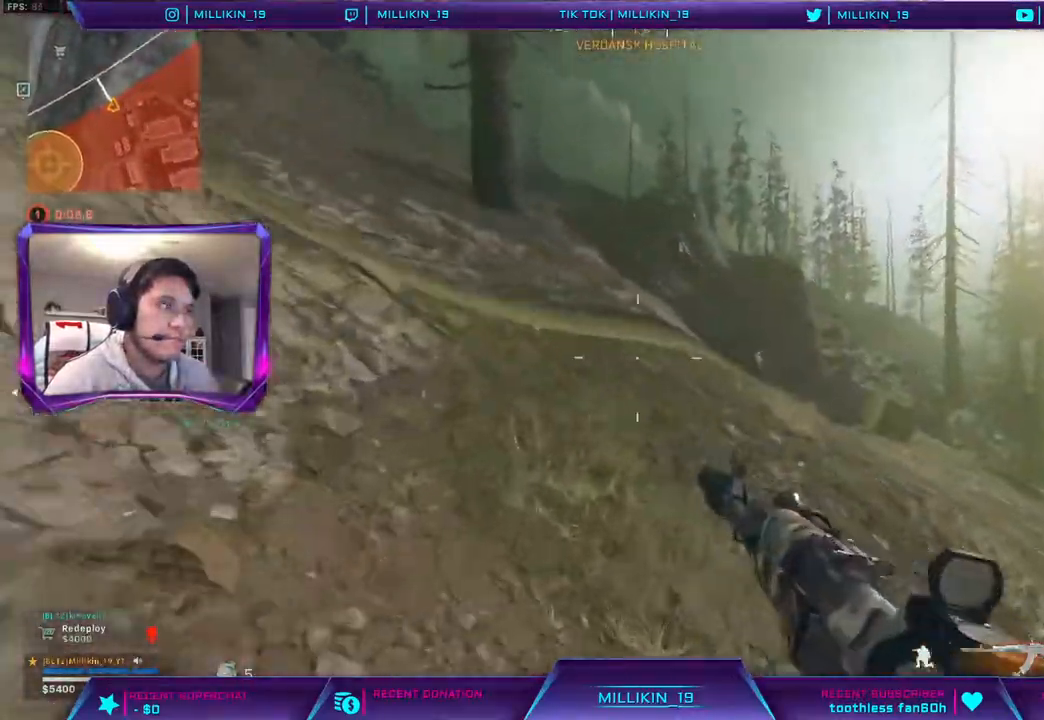
{"buttons": ["L3"], "left_stick": "up", "right_stick": "center", "events": [[133, "right_stick", "up-left"], [167, "L3", "down"], [183, "right_stick", "center"], [283, "L3", "up"], [333, "L3", "down"], [333, "left_stick", "up"]]}
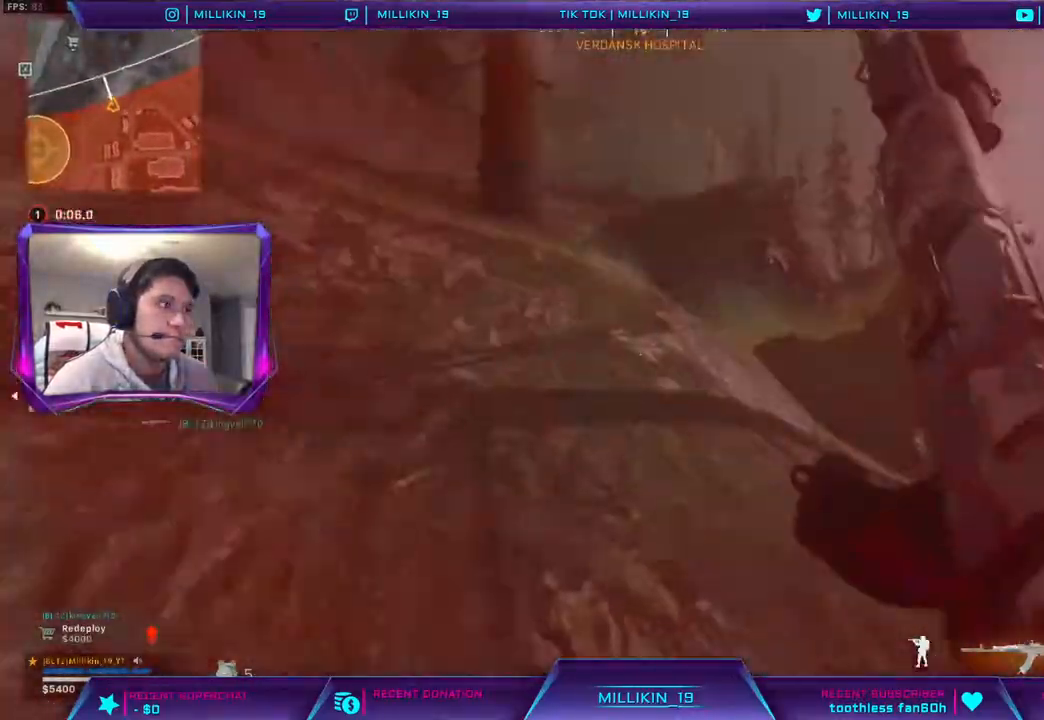
{"buttons": ["R3"], "left_stick": "up", "right_stick": "center", "events": [[33, "L3", "up"], [33, "right_stick", "up-left"], [83, "right_stick", "center"], [283, "R3", "down"], [350, "R3", "up"], [350, "right_stick", "up"], [450, "R3", "down"], [450, "right_stick", "center"]]}
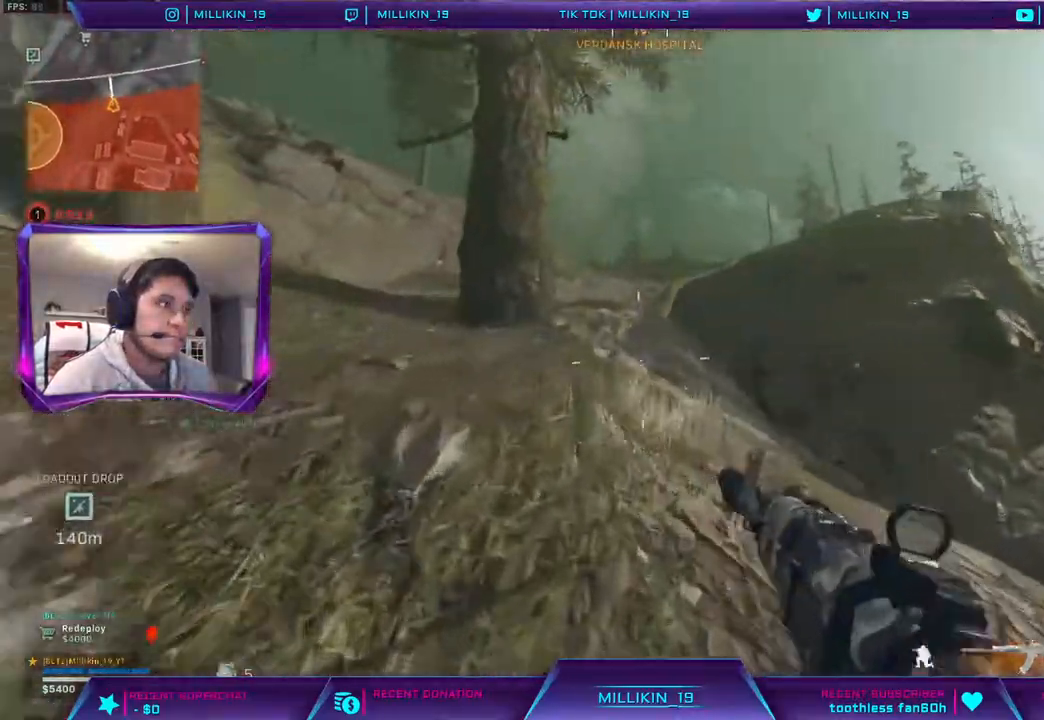
{"buttons": [], "left_stick": "up", "right_stick": "center", "events": [[17, "R3", "up"], [17, "right_stick", "up"], [83, "R3", "down"], [133, "R3", "up"], [133, "right_stick", "center"], [183, "L3", "down"], [317, "L3", "up"], [367, "L3", "down"], [483, "L3", "up"]]}
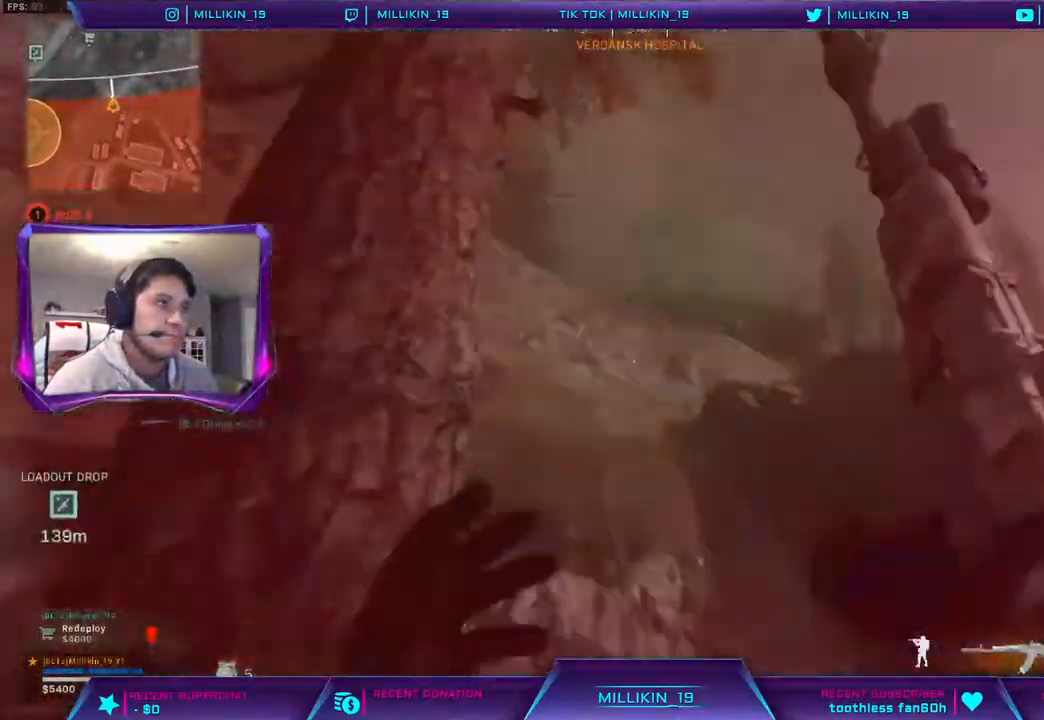
{"buttons": [], "left_stick": "up", "right_stick": "right", "events": [[50, "L3", "down"], [483, "L3", "up"], [500, "right_stick", "right"]]}
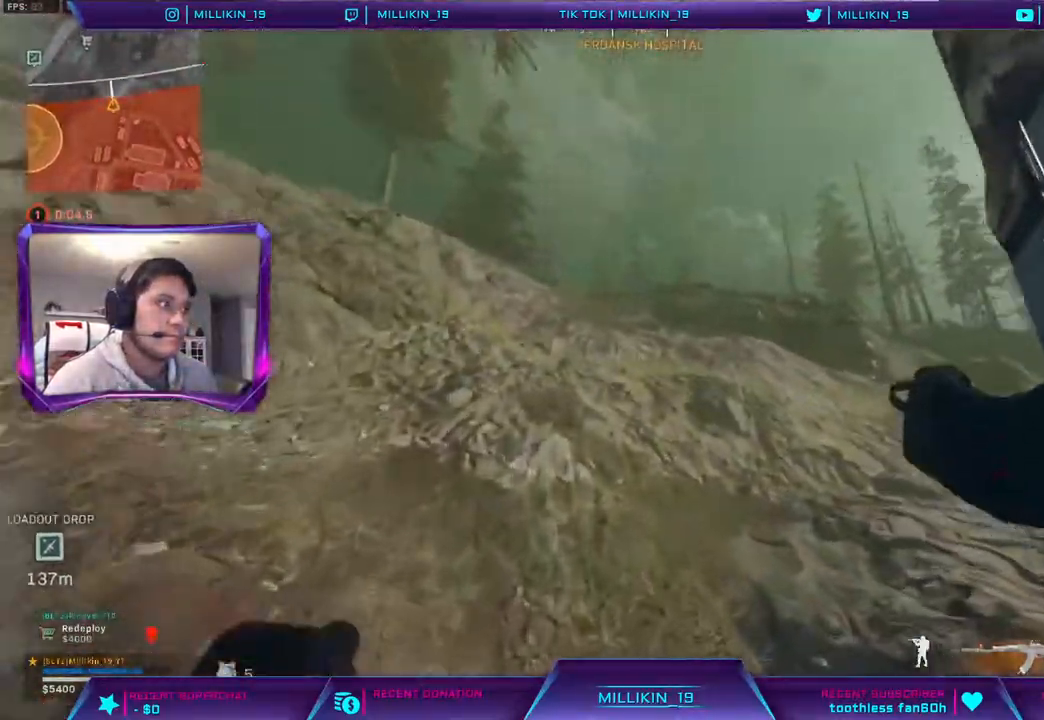
{"buttons": [], "left_stick": "up", "right_stick": "center", "events": [[133, "right_stick", "center"]]}
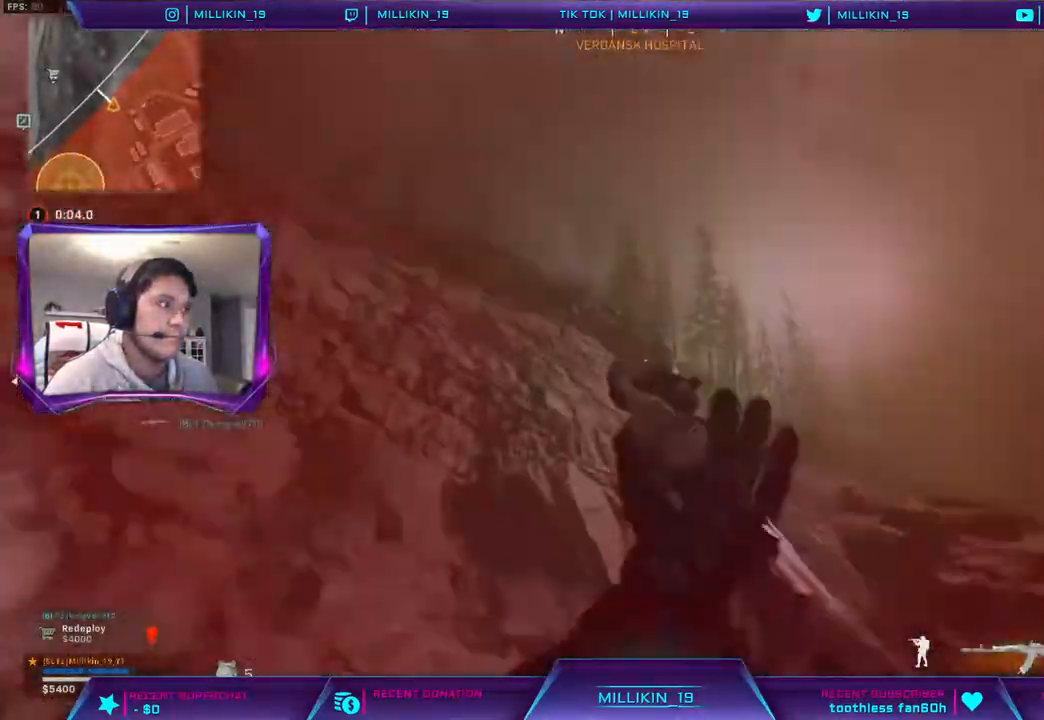
{"buttons": ["TRIANGLE"], "left_stick": "up", "right_stick": "center", "events": [[167, "right_stick", "left"], [283, "right_stick", "center"], [400, "TRIANGLE", "down"]]}
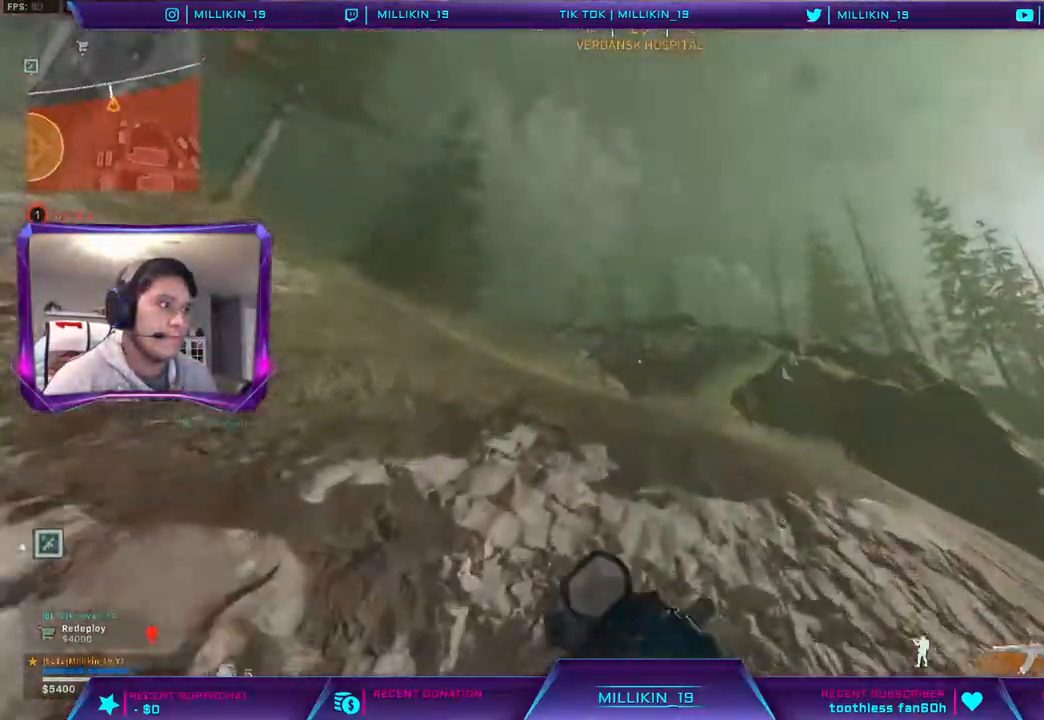
{"buttons": [], "left_stick": "up", "right_stick": "center", "events": [[467, "TRIANGLE", "up"]]}
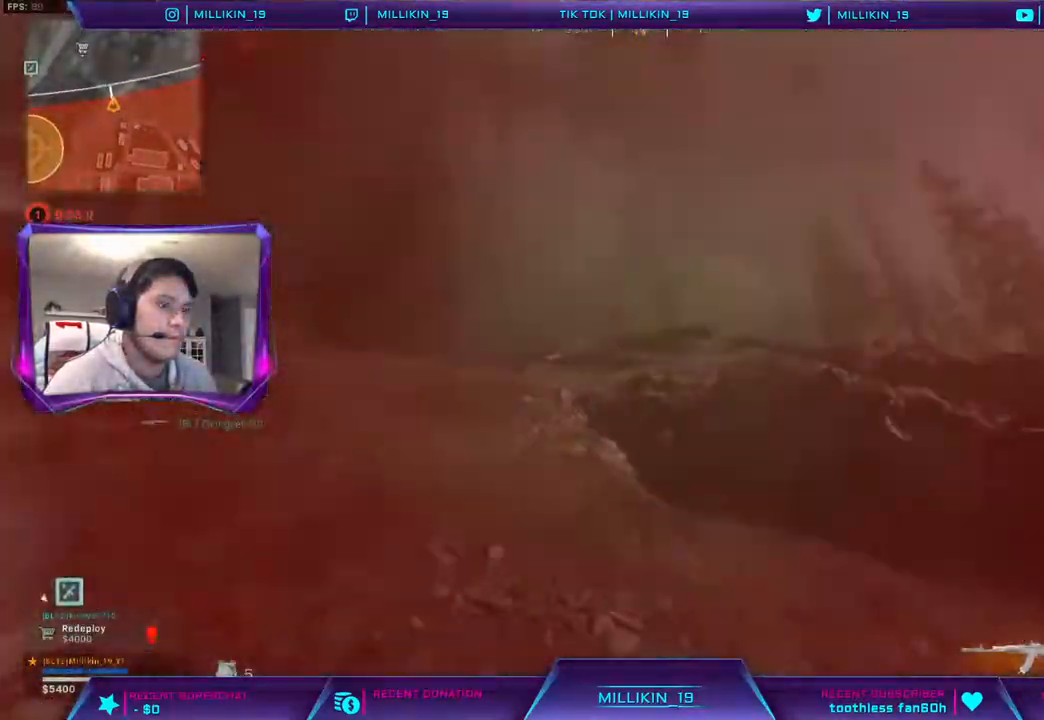
{"buttons": [], "left_stick": "up", "right_stick": "center", "events": [[67, "right_stick", "left"], [133, "right_stick", "center"]]}